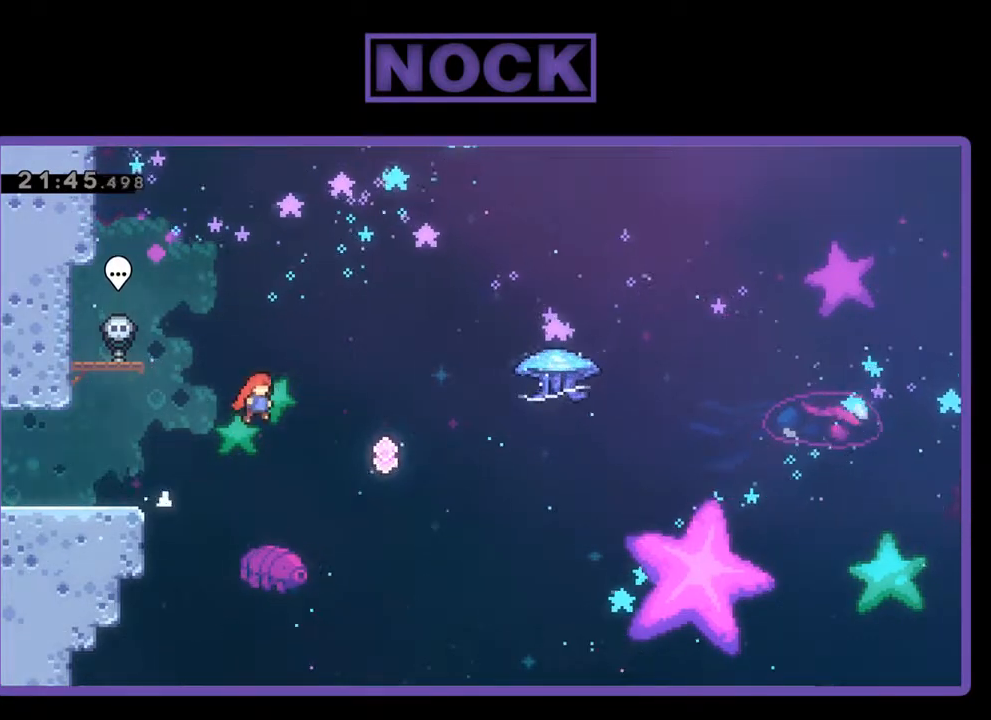
Gameplay with a controller (PlayStation layout); each line is a JSON object with the inputs held at the frame after it. "events" lists button and stick changes between this image and that frame as [ms after this image, input, new state], when the widget could be followed in between. Not read: right_stick.
{"buttons": ["CIRCLE", "R2", "DPAD_UP", "DPAD_RIGHT"], "left_stick": "center", "events": [[33, "DPAD_UP", "down"], [233, "CROSS", "up"], [367, "CIRCLE", "down"]]}
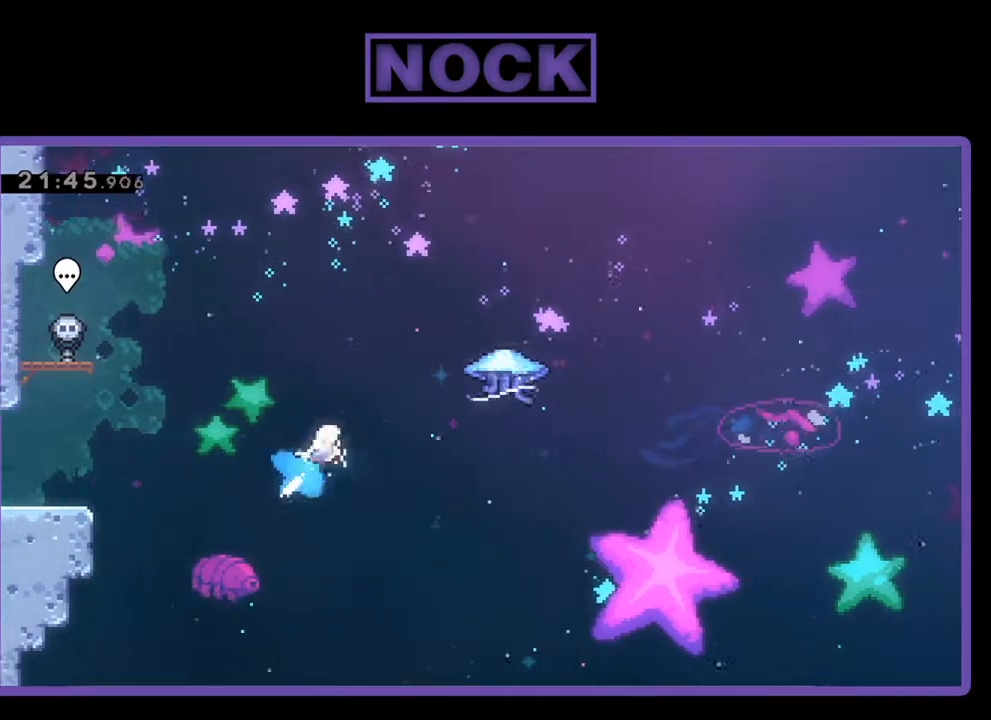
{"buttons": ["CIRCLE", "R2", "DPAD_UP", "DPAD_RIGHT"], "left_stick": "center", "events": [[300, "CIRCLE", "up"], [467, "CIRCLE", "down"]]}
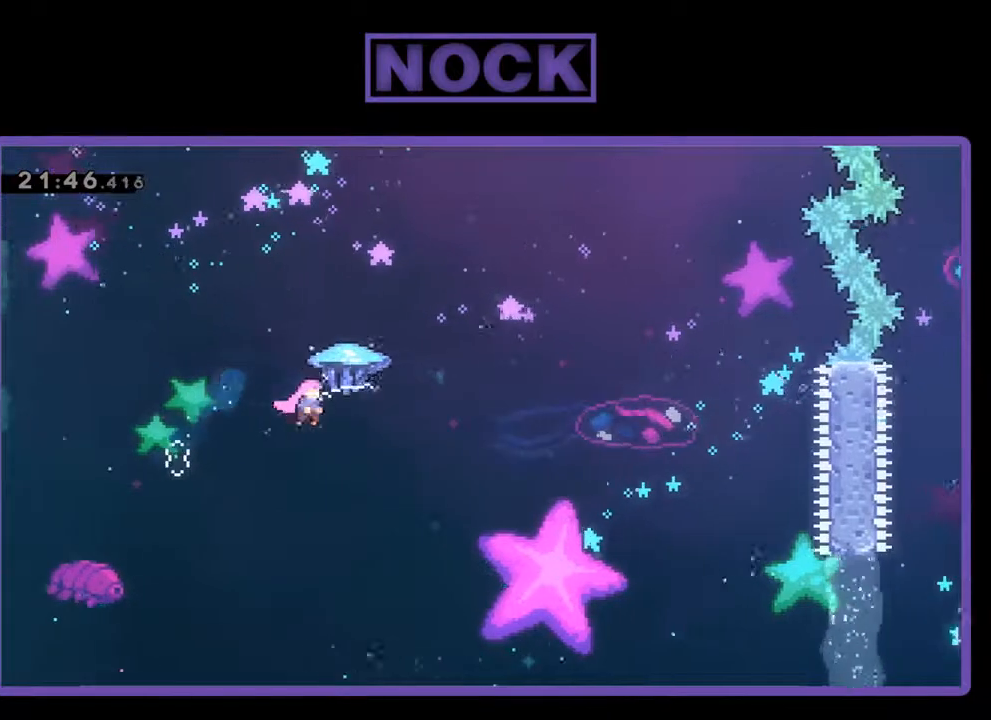
{"buttons": ["R2", "DPAD_UP", "DPAD_RIGHT"], "left_stick": "center", "events": [[200, "CIRCLE", "up"]]}
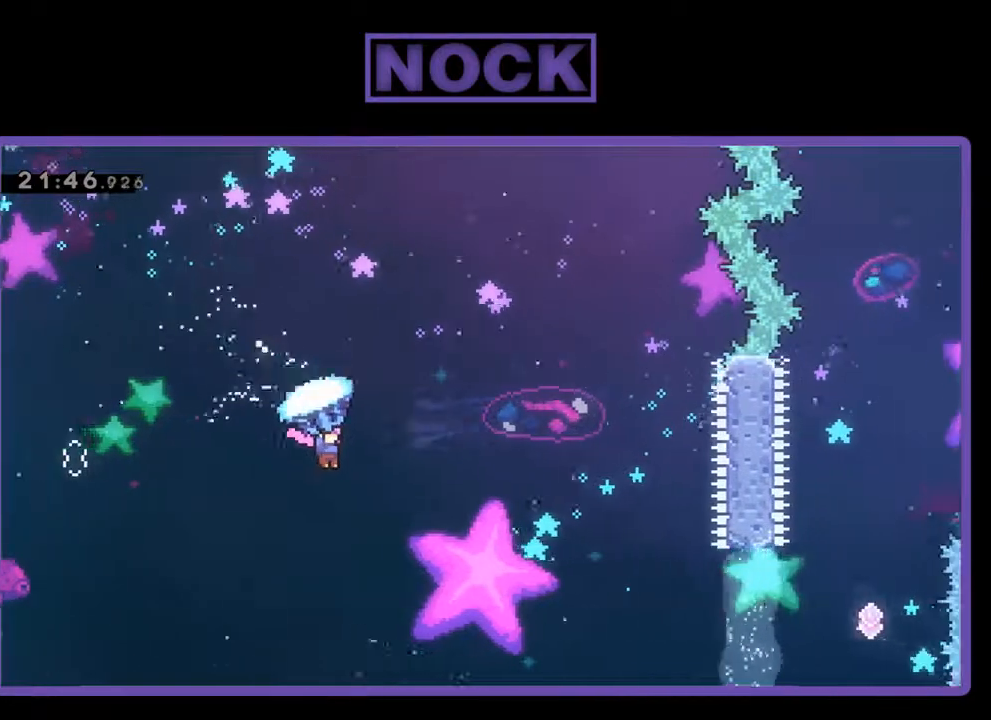
{"buttons": ["CIRCLE", "R2", "DPAD_UP", "DPAD_RIGHT"], "left_stick": "center", "events": [[67, "CIRCLE", "down"], [267, "R2", "up"], [300, "CIRCLE", "up"], [400, "R2", "down"], [433, "CIRCLE", "down"]]}
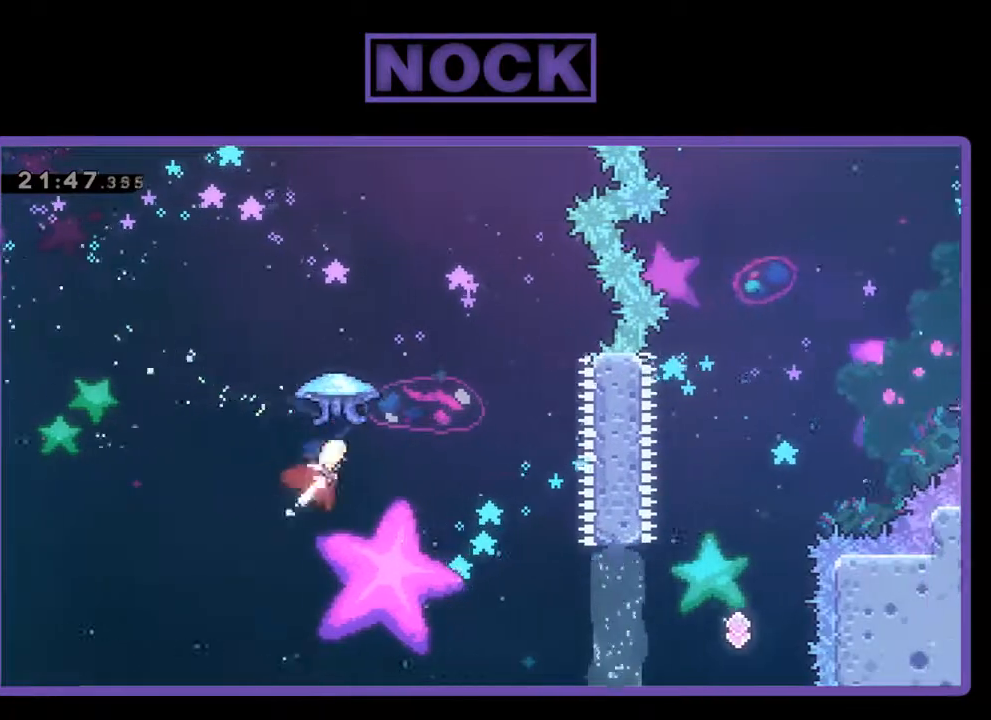
{"buttons": ["CIRCLE", "R2", "DPAD_UP"], "left_stick": "center", "events": [[167, "CIRCLE", "up"], [200, "CIRCLE", "down"], [433, "DPAD_RIGHT", "up"]]}
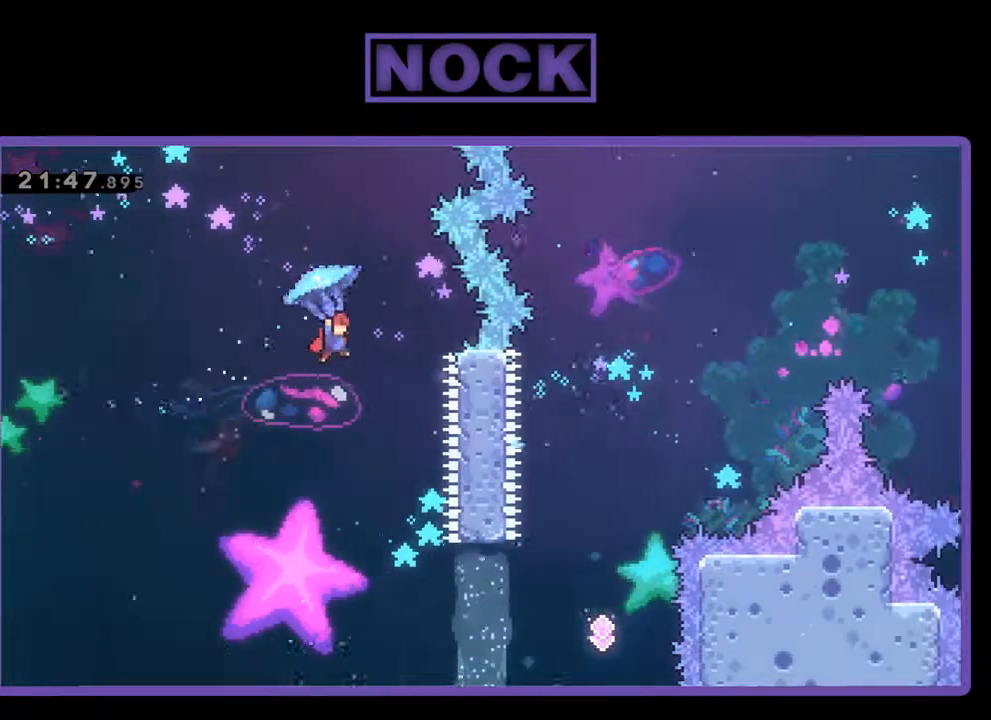
{"buttons": ["DPAD_LEFT"], "left_stick": "center", "events": [[33, "CIRCLE", "up"], [100, "DPAD_RIGHT", "down"], [100, "R2", "up"], [200, "DPAD_UP", "up"], [267, "DPAD_RIGHT", "up"], [333, "DPAD_LEFT", "down"]]}
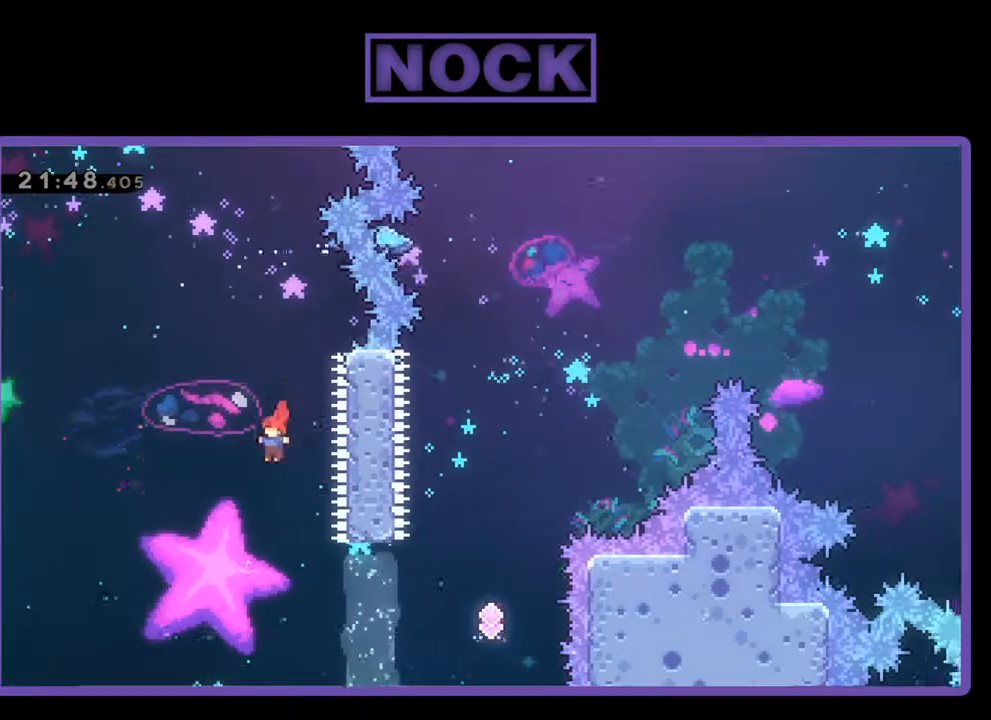
{"buttons": ["CIRCLE", "R2", "DPAD_RIGHT"], "left_stick": "center", "events": [[67, "R2", "down"], [167, "DPAD_LEFT", "up"], [167, "DPAD_UP", "down"], [200, "DPAD_RIGHT", "down"], [200, "DPAD_UP", "up"], [433, "CIRCLE", "down"]]}
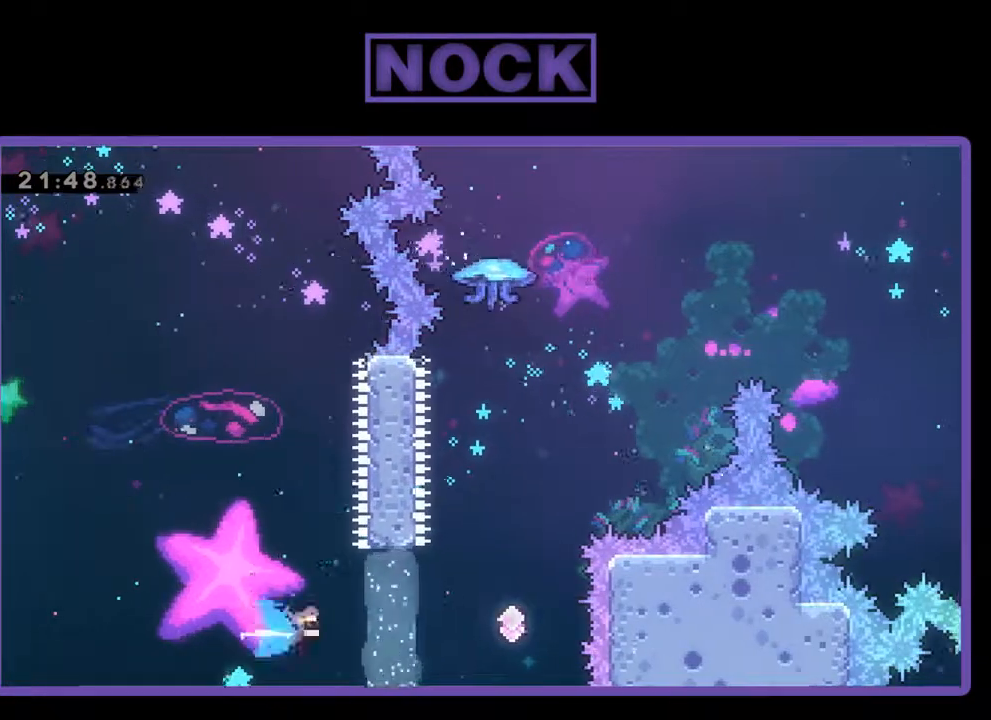
{"buttons": ["CIRCLE", "R2", "DPAD_UP", "DPAD_RIGHT"], "left_stick": "center", "events": [[233, "CIRCLE", "up"], [300, "DPAD_UP", "down"], [333, "CIRCLE", "down"]]}
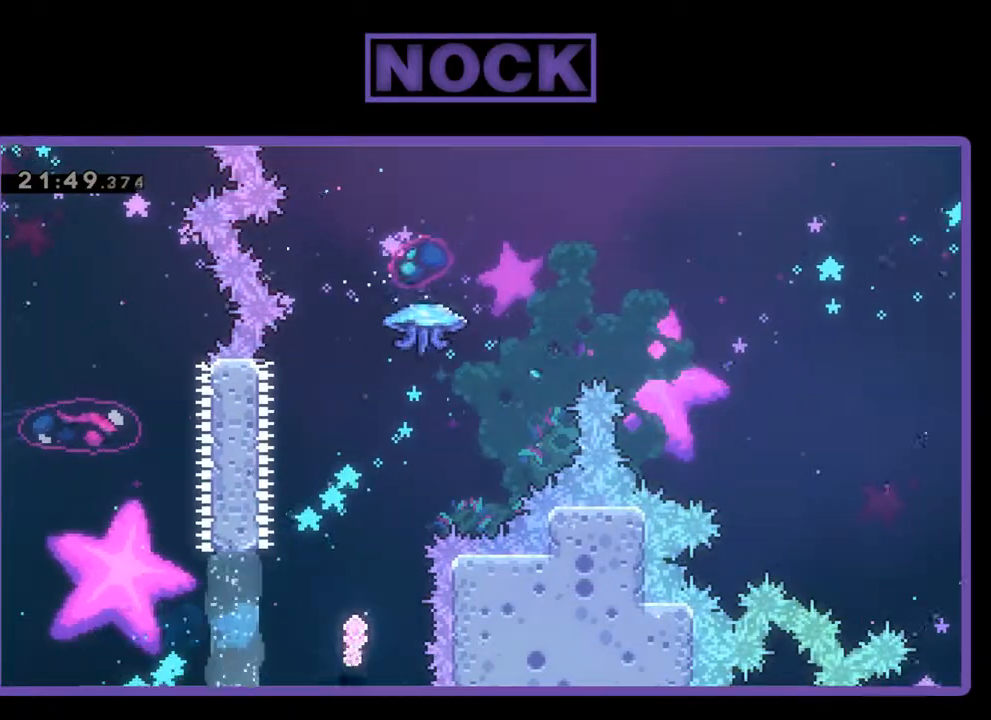
{"buttons": [], "left_stick": "center", "events": [[100, "DPAD_RIGHT", "up"], [133, "CIRCLE", "up"], [200, "CIRCLE", "down"], [200, "DPAD_LEFT", "down"], [300, "DPAD_LEFT", "up"], [400, "CIRCLE", "up"], [400, "DPAD_UP", "up"], [433, "R2", "up"]]}
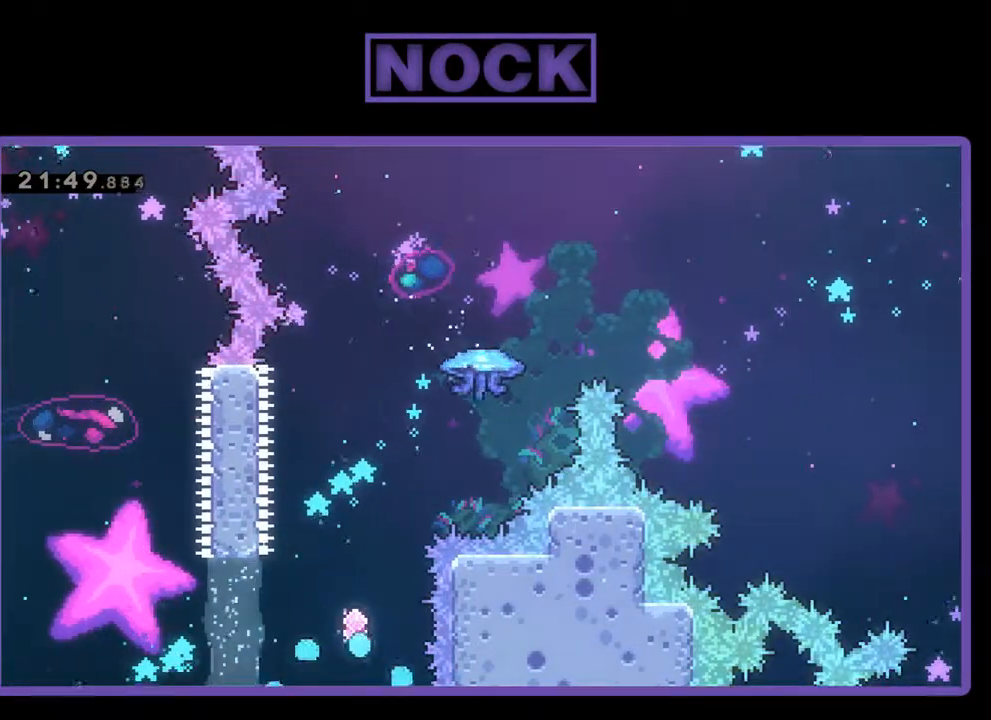
{"buttons": [], "left_stick": "center", "events": []}
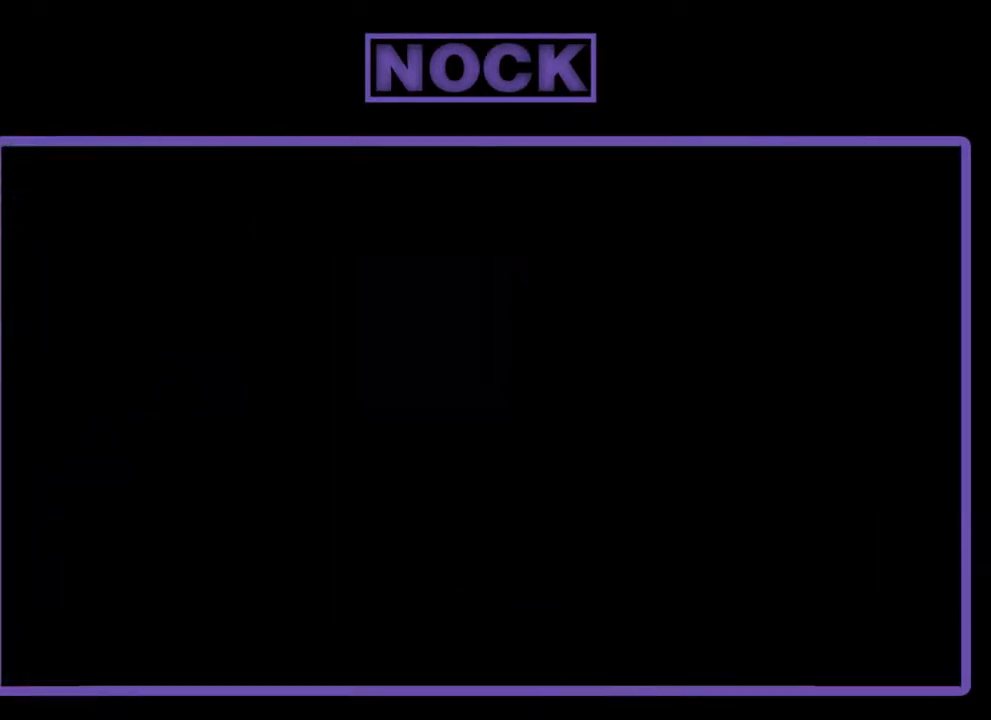
{"buttons": [], "left_stick": "center", "events": []}
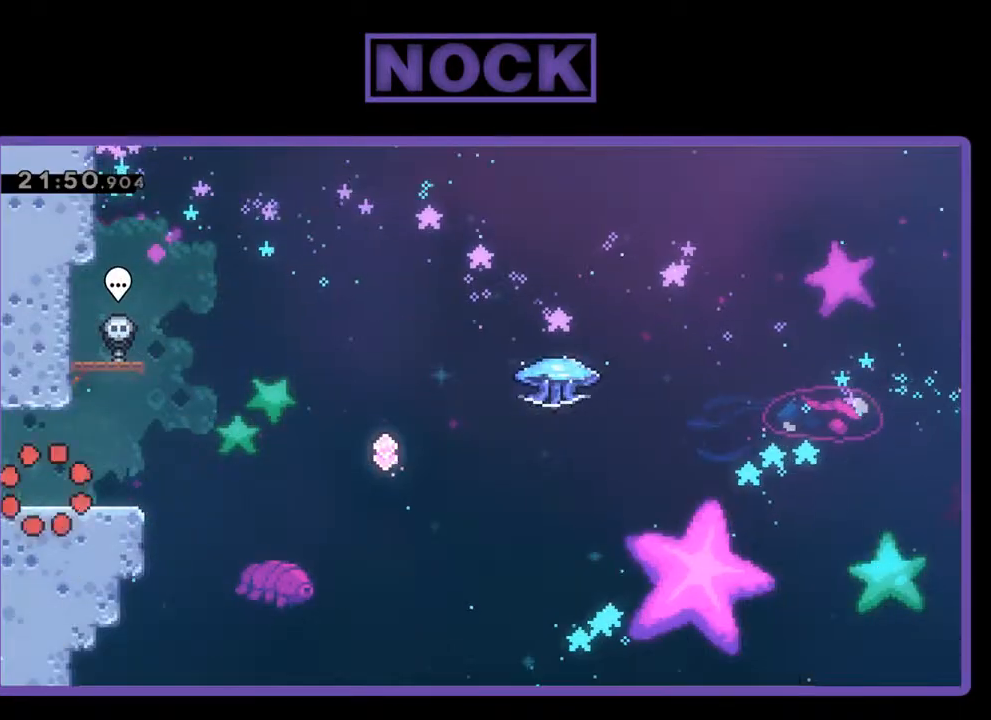
{"buttons": ["R2", "DPAD_RIGHT"], "left_stick": "center", "events": [[200, "R2", "down"], [400, "DPAD_RIGHT", "down"]]}
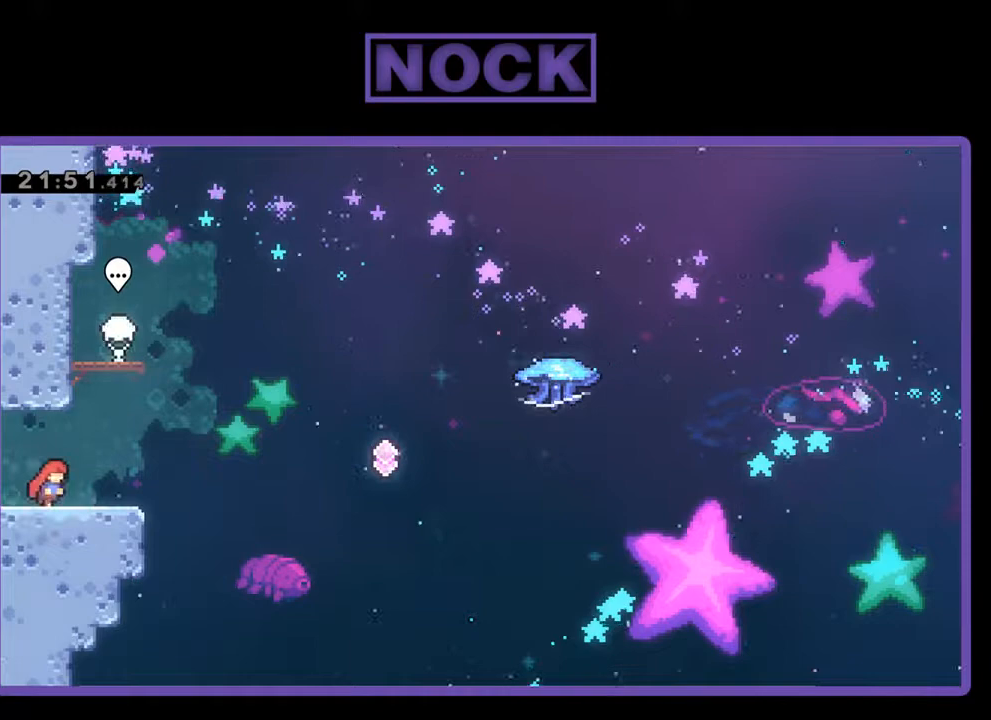
{"buttons": ["CROSS", "R2", "DPAD_RIGHT"], "left_stick": "center", "events": [[467, "CROSS", "down"]]}
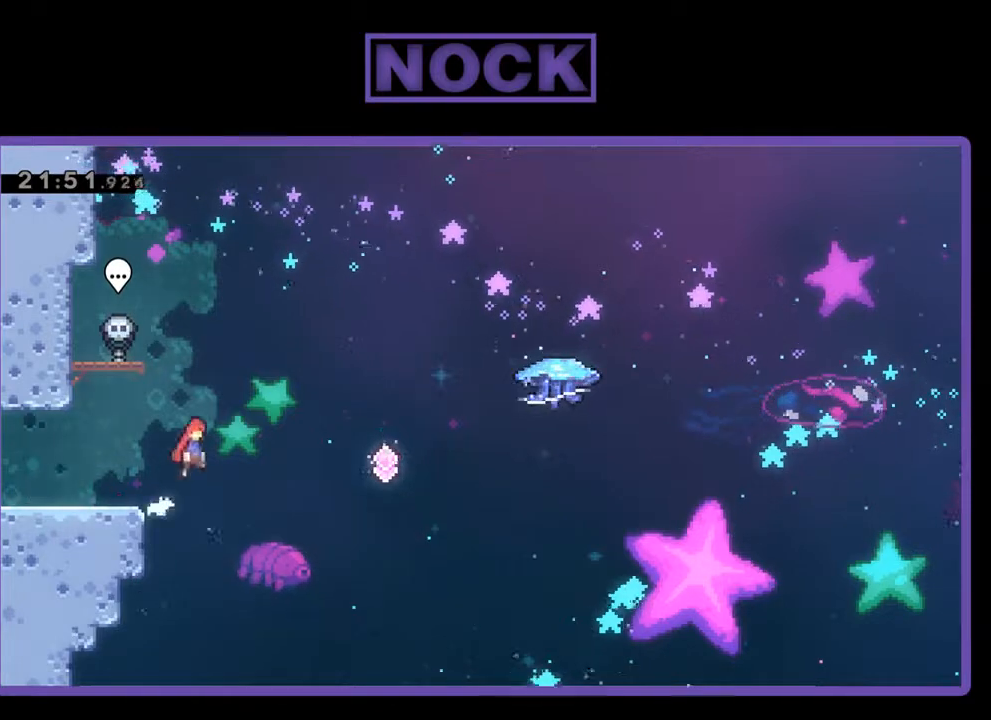
{"buttons": ["R2", "DPAD_UP", "DPAD_RIGHT"], "left_stick": "center", "events": [[33, "DPAD_UP", "down"], [433, "CROSS", "up"]]}
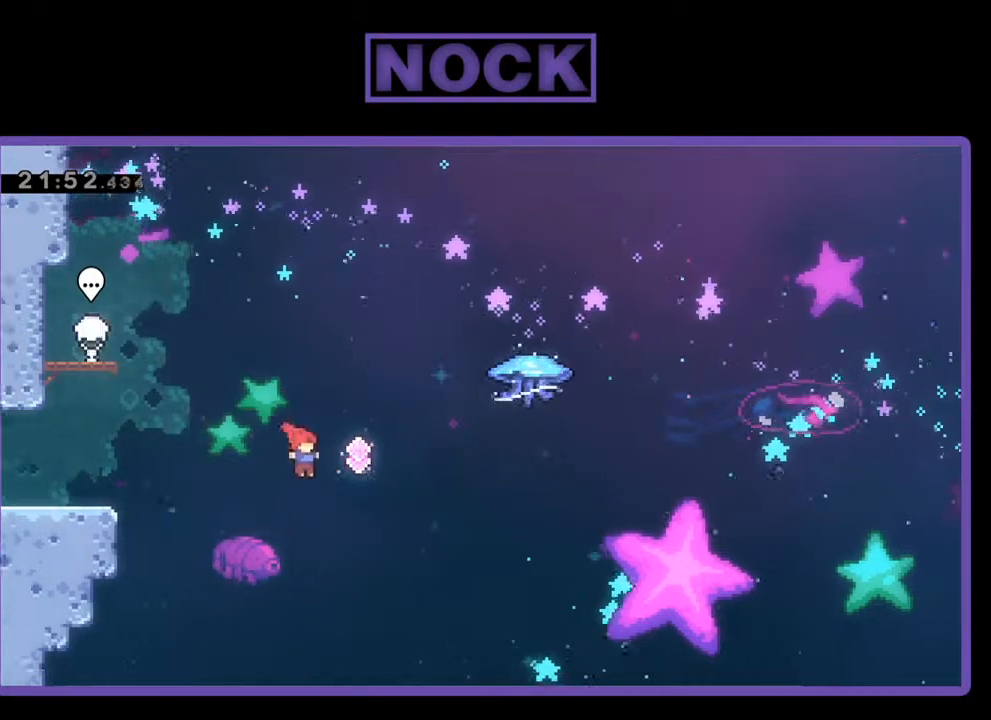
{"buttons": ["CIRCLE", "R2", "DPAD_UP", "DPAD_RIGHT"], "left_stick": "center", "events": [[100, "CIRCLE", "down"]]}
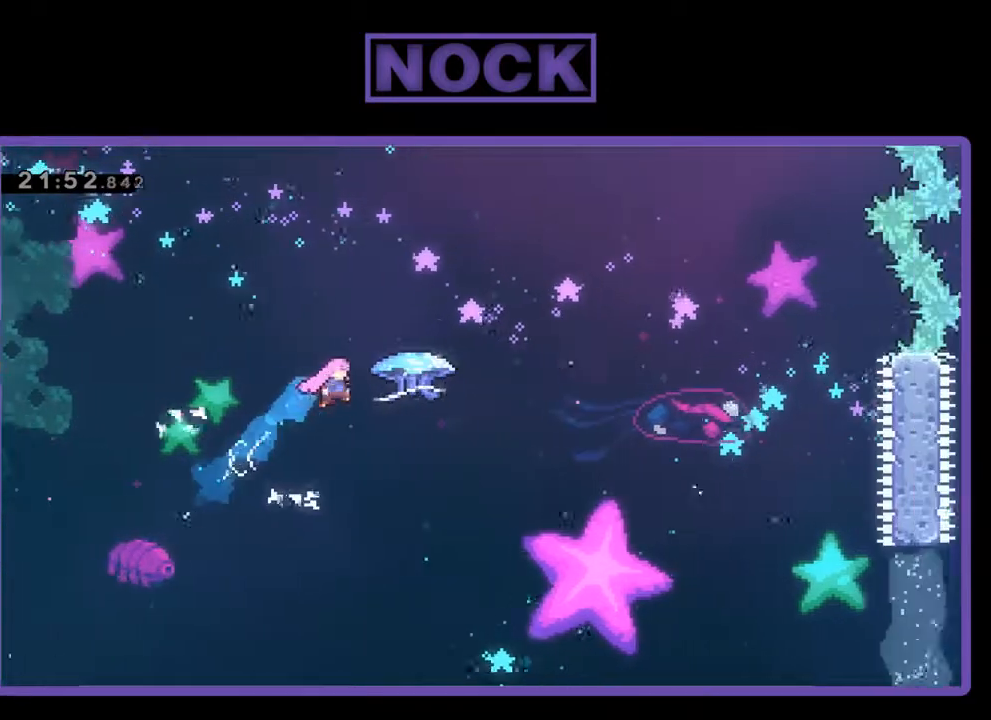
{"buttons": ["R2", "DPAD_UP", "DPAD_RIGHT"], "left_stick": "center", "events": [[367, "CIRCLE", "up"]]}
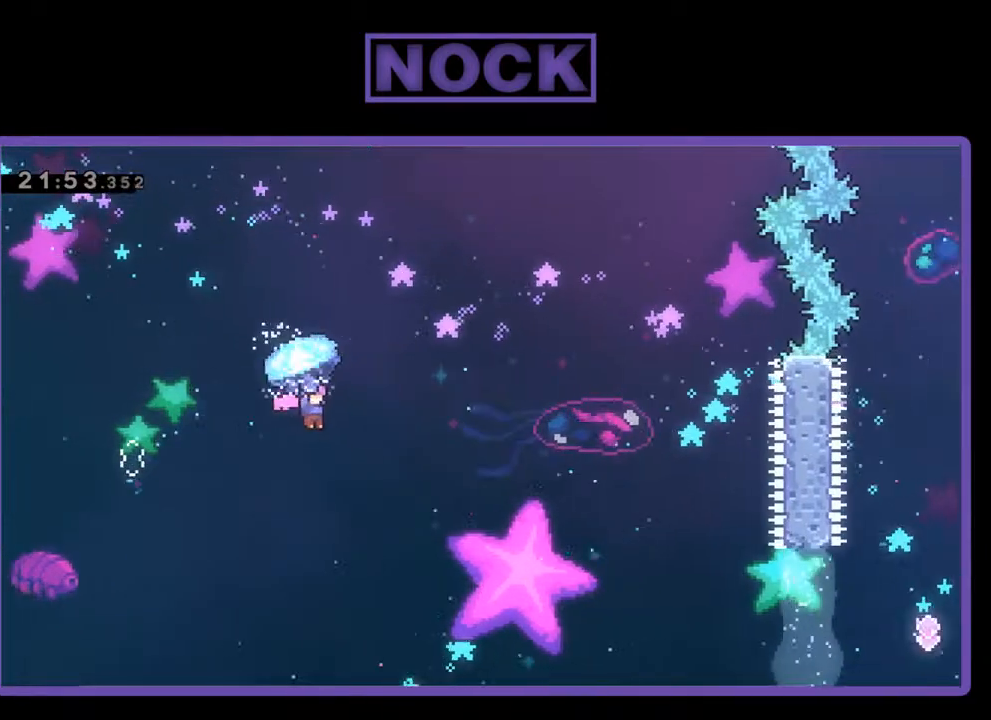
{"buttons": ["CIRCLE", "R2", "DPAD_UP", "DPAD_RIGHT"], "left_stick": "center", "events": [[267, "CIRCLE", "down"]]}
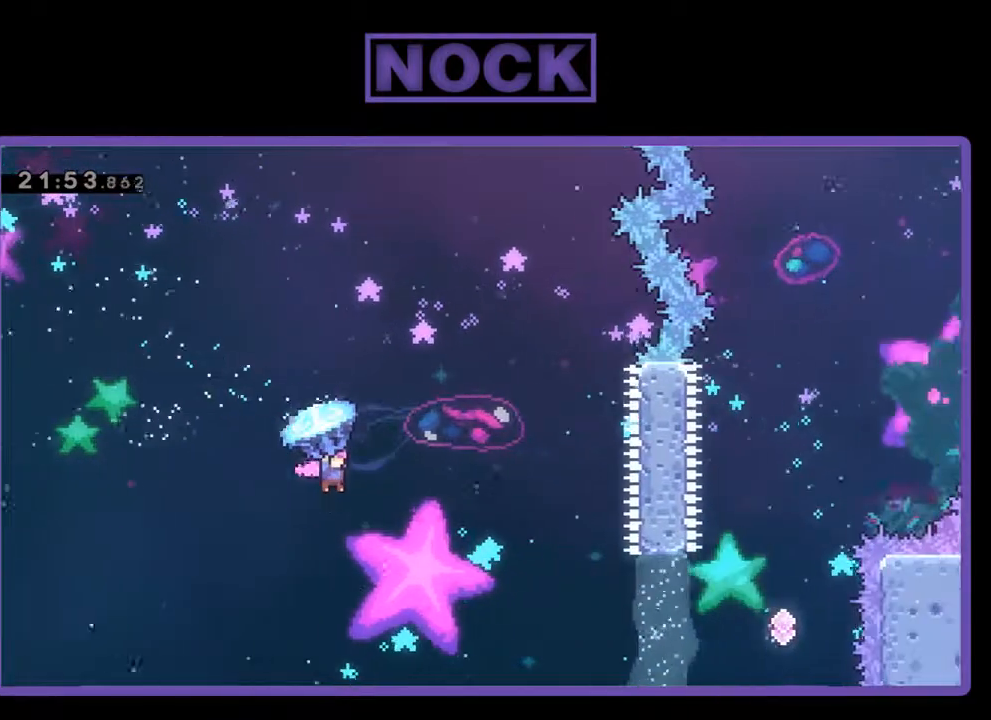
{"buttons": ["CROSS", "CIRCLE", "R2", "DPAD_UP", "DPAD_RIGHT"], "left_stick": "center", "events": [[133, "R2", "up"], [167, "CIRCLE", "up"], [233, "R2", "down"], [267, "CIRCLE", "down"], [400, "CIRCLE", "up"], [467, "CIRCLE", "down"], [467, "CROSS", "down"]]}
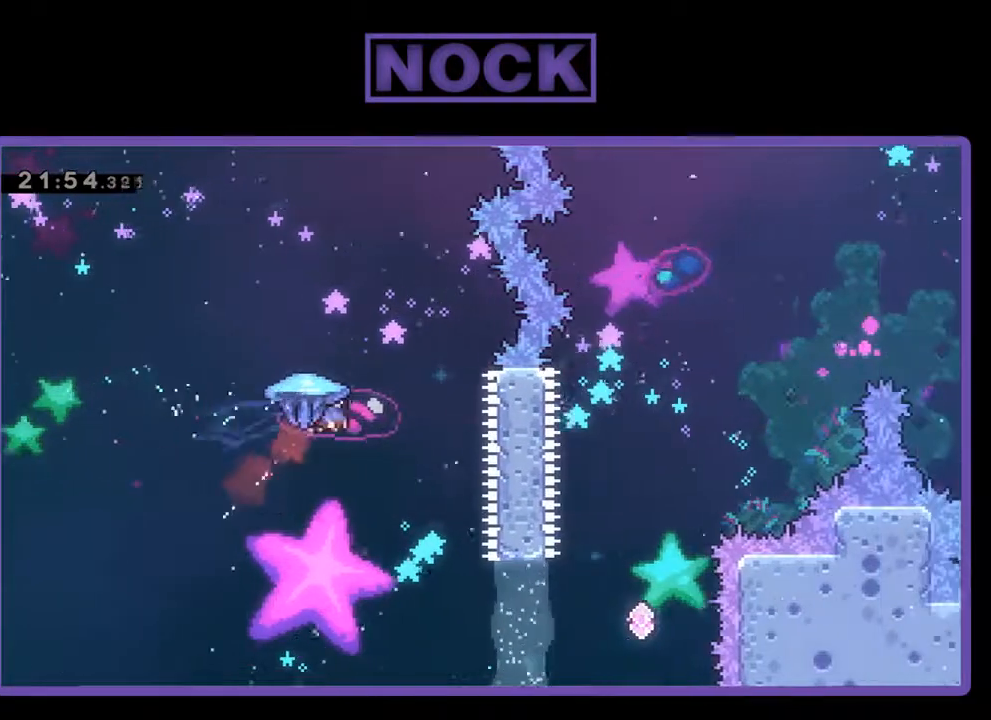
{"buttons": [], "left_stick": "center", "events": [[167, "CROSS", "up"], [167, "DPAD_UP", "up"], [200, "CIRCLE", "up"], [233, "DPAD_RIGHT", "up"], [400, "R2", "up"]]}
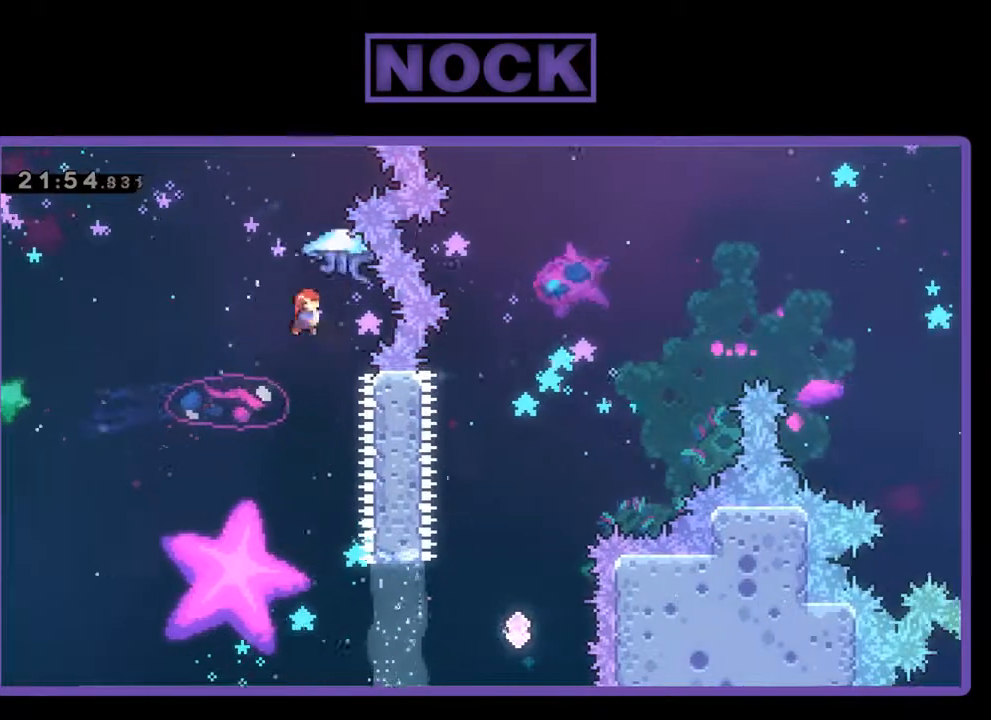
{"buttons": ["R2", "DPAD_DOWN", "DPAD_RIGHT"], "left_stick": "center", "events": [[33, "DPAD_LEFT", "down"], [367, "DPAD_LEFT", "up"], [400, "DPAD_DOWN", "down"], [400, "DPAD_RIGHT", "down"], [400, "R2", "down"]]}
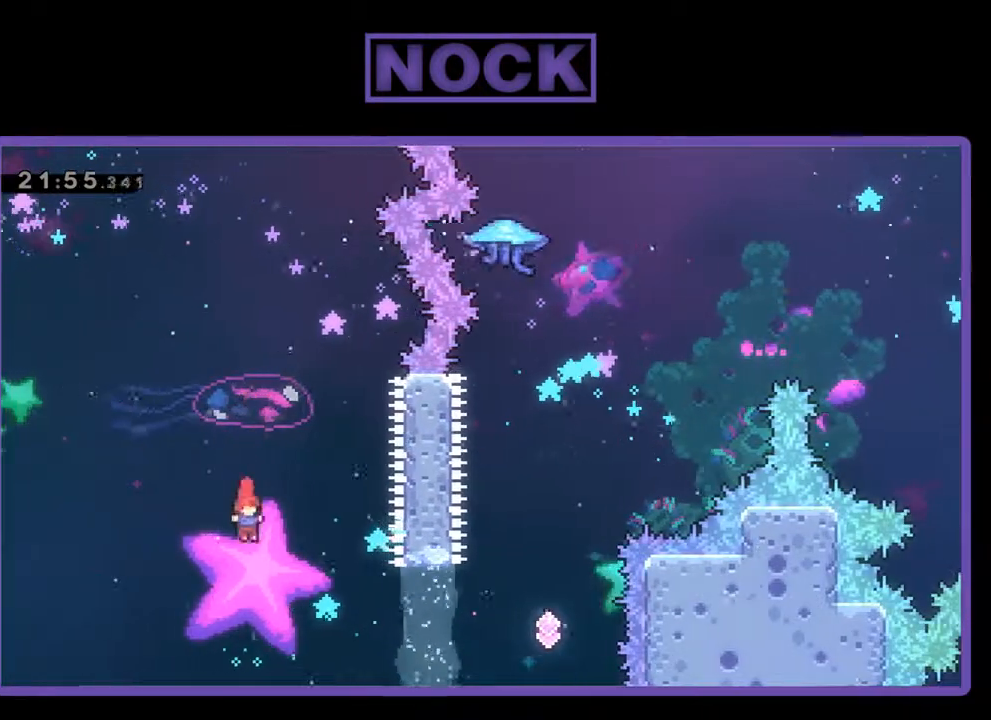
{"buttons": ["CIRCLE", "R2", "DPAD_RIGHT"], "left_stick": "center", "events": [[200, "DPAD_DOWN", "up"], [233, "CIRCLE", "down"], [333, "DPAD_UP", "down"], [500, "DPAD_UP", "up"]]}
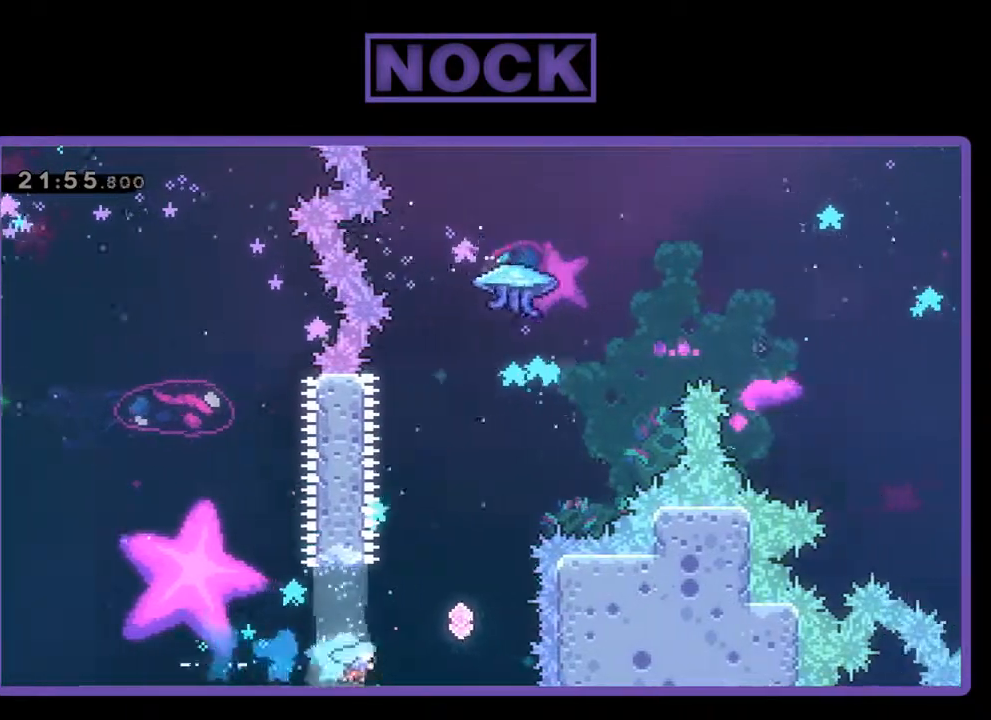
{"buttons": ["DPAD_UP", "DPAD_LEFT"], "left_stick": "center", "events": [[67, "CIRCLE", "up"], [200, "CIRCLE", "down"], [200, "DPAD_UP", "down"], [300, "DPAD_RIGHT", "up"], [433, "CIRCLE", "up"], [433, "DPAD_LEFT", "down"], [433, "R2", "up"]]}
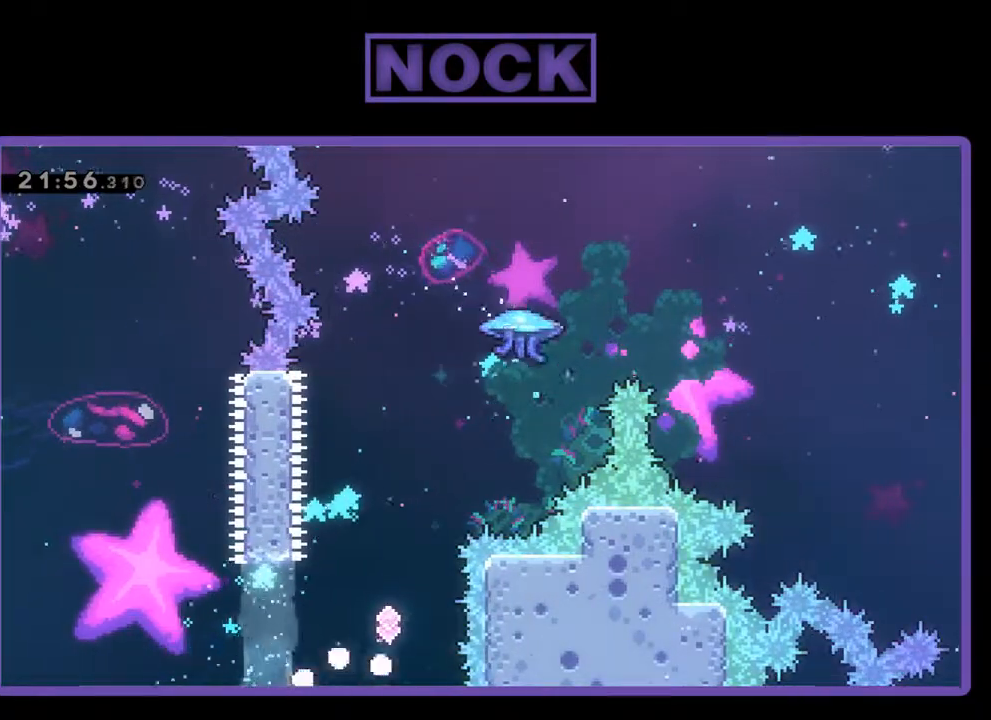
{"buttons": [], "left_stick": "center", "events": [[33, "DPAD_LEFT", "up"], [33, "DPAD_UP", "up"]]}
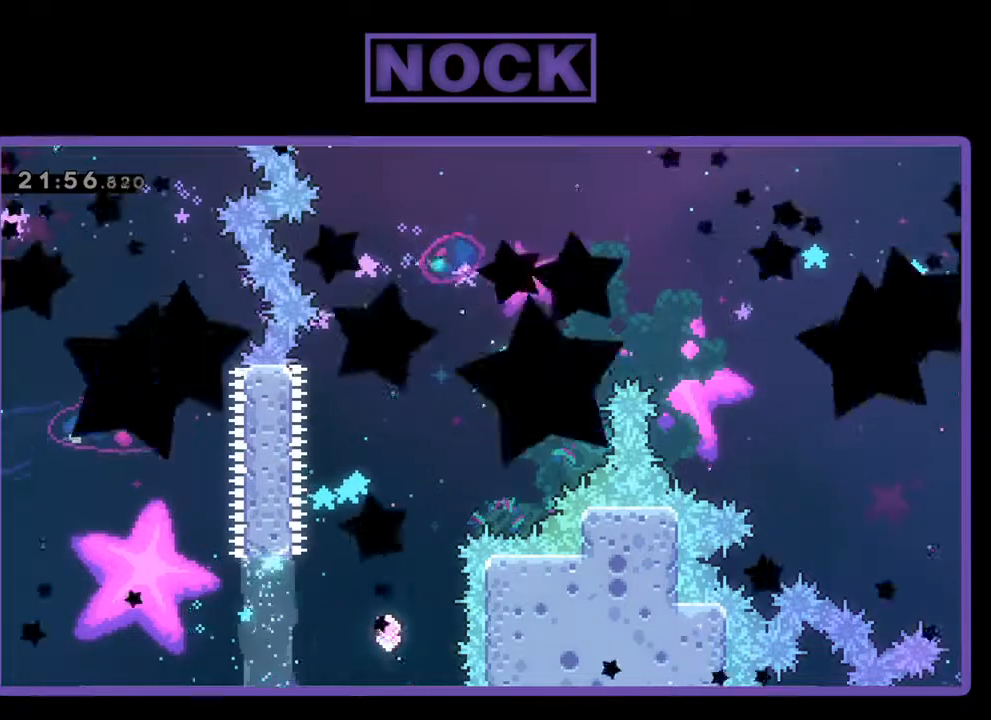
{"buttons": [], "left_stick": "center", "events": []}
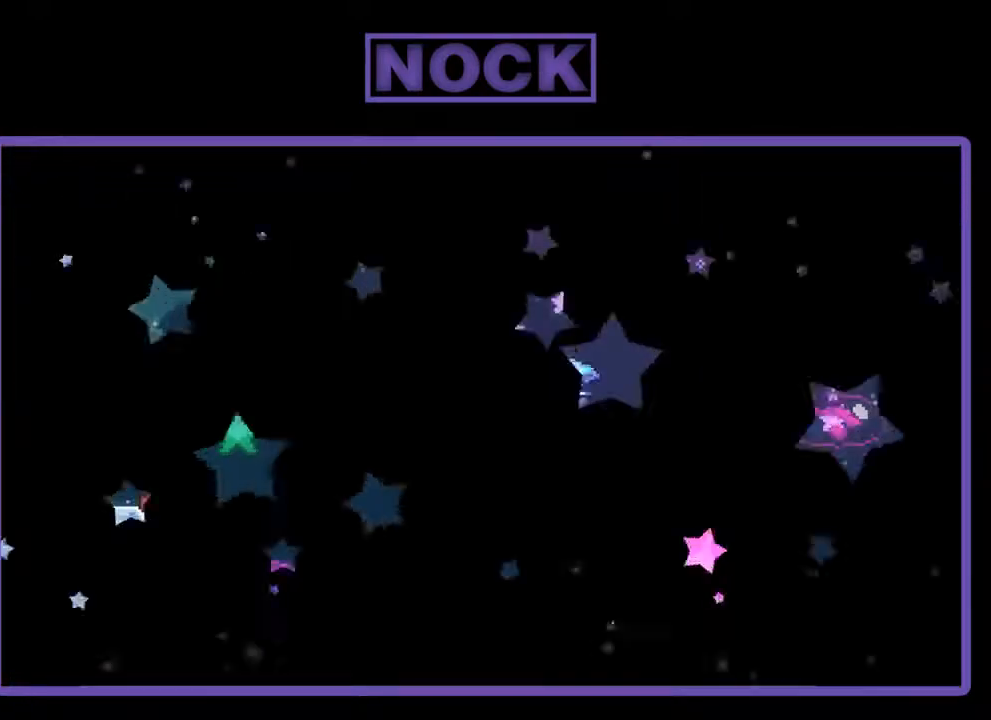
{"buttons": ["R2"], "left_stick": "center", "events": [[267, "R2", "down"]]}
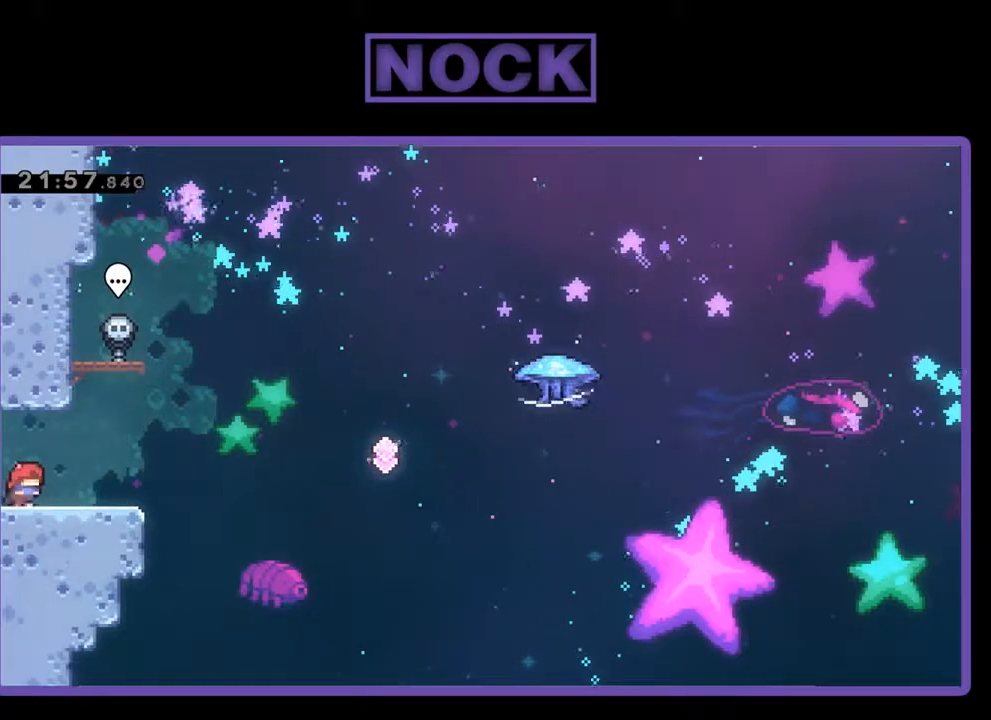
{"buttons": ["CROSS", "R2", "DPAD_RIGHT"], "left_stick": "center", "events": [[33, "DPAD_RIGHT", "down"], [467, "CROSS", "down"]]}
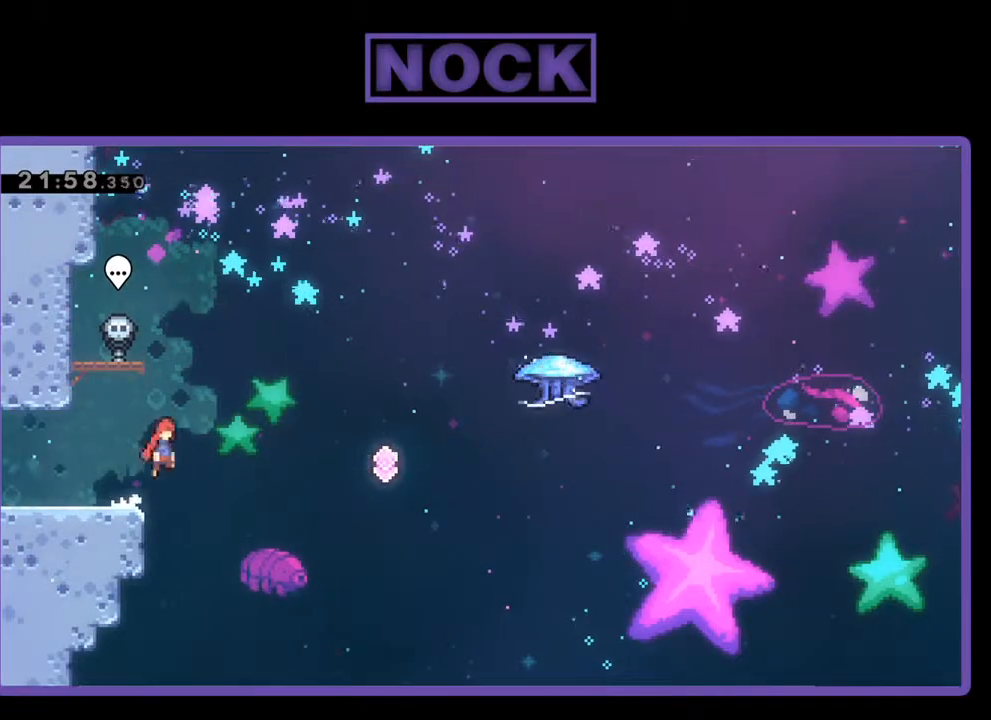
{"buttons": ["R2", "DPAD_UP", "DPAD_RIGHT"], "left_stick": "center", "events": [[367, "DPAD_UP", "down"], [467, "CROSS", "up"]]}
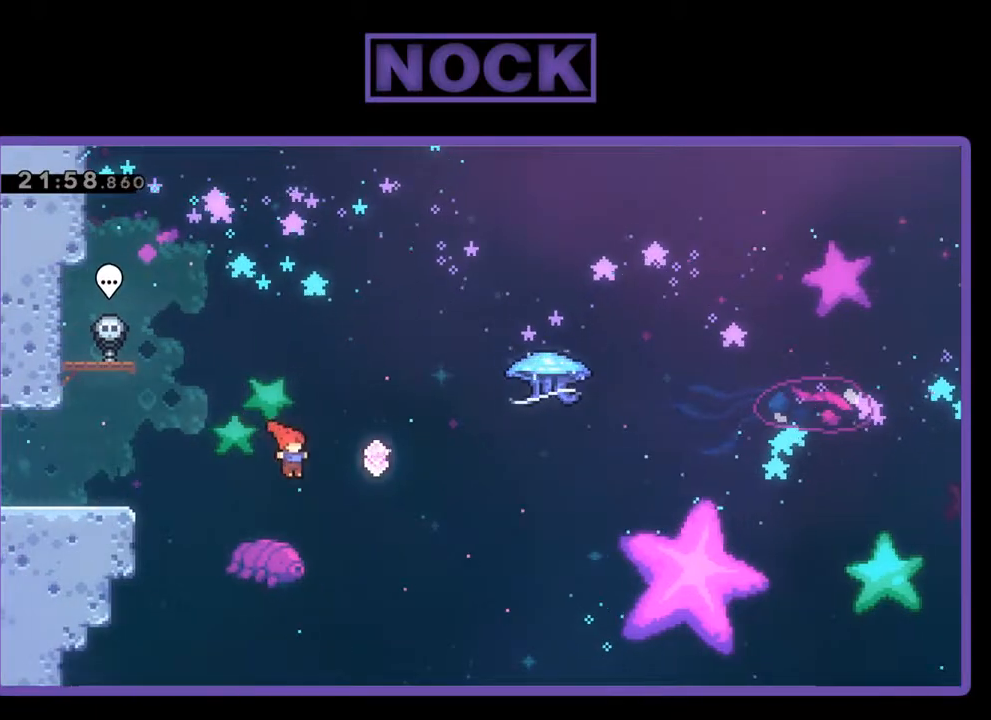
{"buttons": ["R2", "DPAD_UP", "DPAD_RIGHT"], "left_stick": "center", "events": [[167, "CIRCLE", "down"], [467, "CIRCLE", "up"]]}
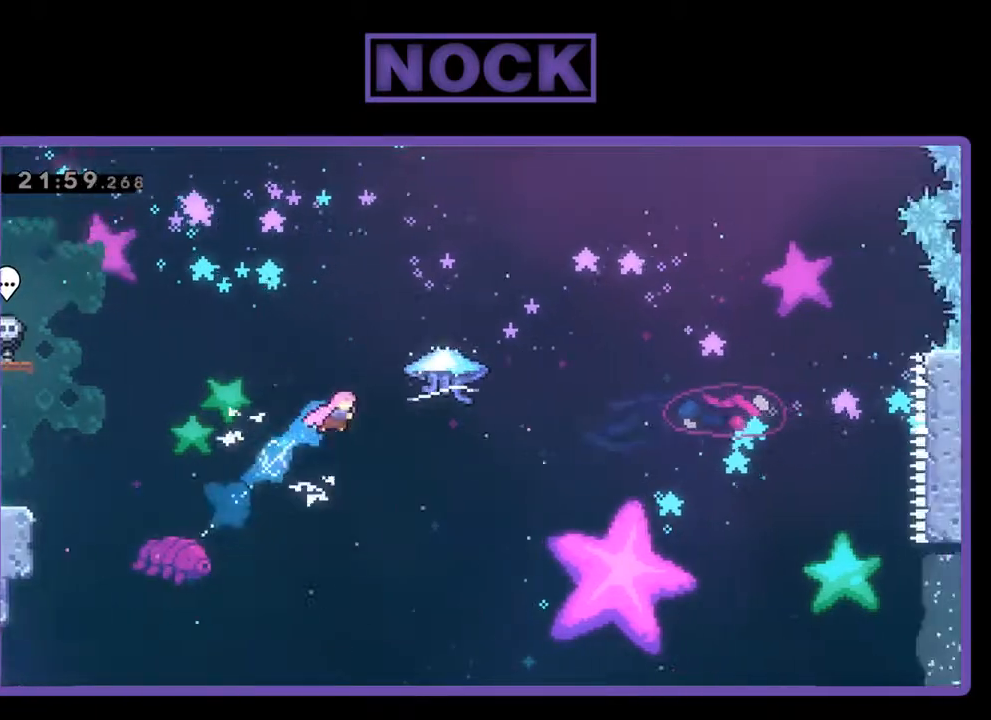
{"buttons": ["R2", "DPAD_RIGHT"], "left_stick": "center", "events": [[100, "CIRCLE", "down"], [233, "DPAD_UP", "up"], [333, "CIRCLE", "up"]]}